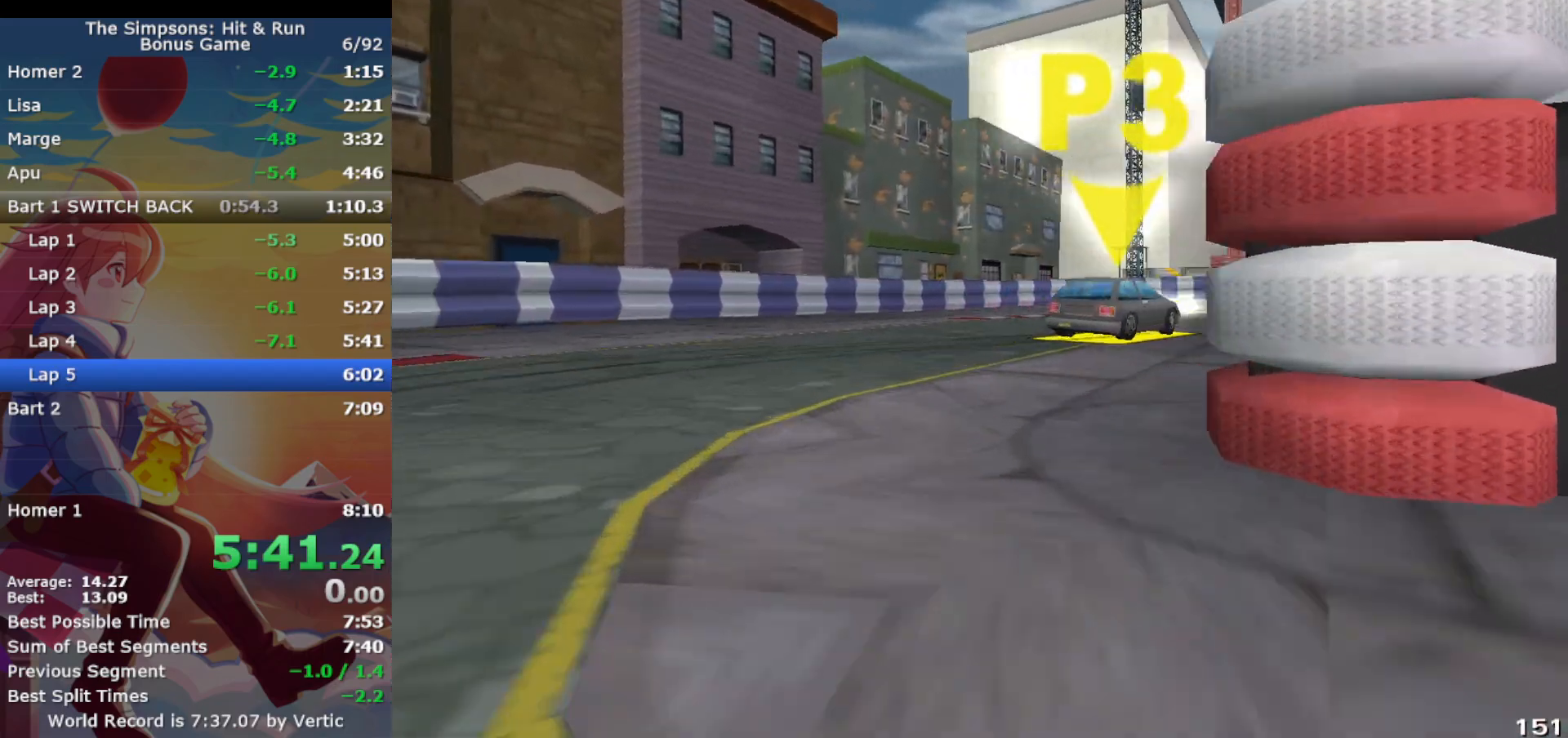
Gameplay with a controller (PlayStation layout); each line is a JSON object with the inputs held at the frame after it. "events" lists button and stick changes between this image and that frame as [ms after this image, input, new state], when the widget could be followed in between. Not read: L3 R3 right_stick.
{"buttons": ["CROSS"], "left_stick": "center", "events": [[133, "R1", "up"], [217, "left_stick", "up-right"], [333, "left_stick", "right"], [450, "left_stick", "center"]]}
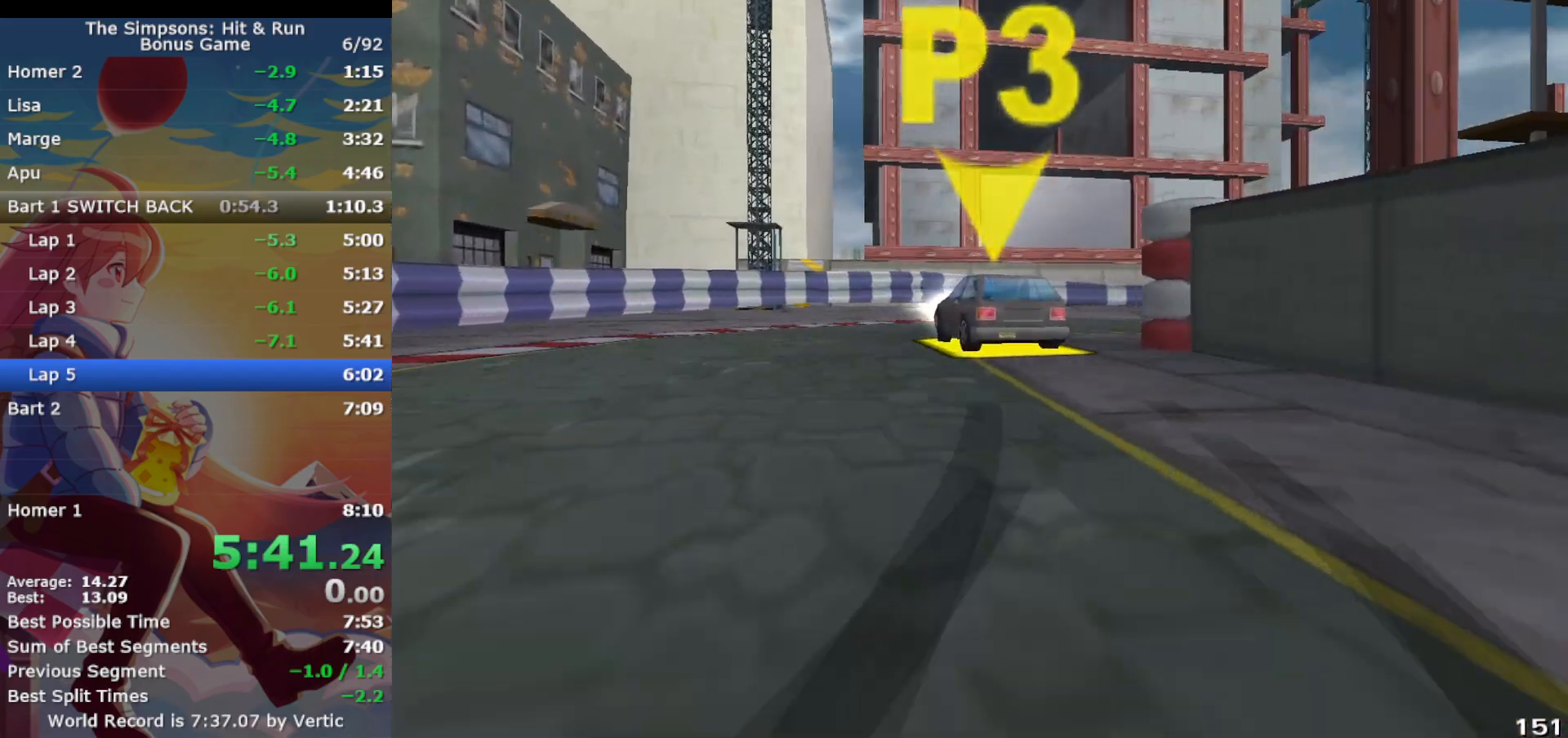
{"buttons": ["CROSS", "R1"], "left_stick": "right", "events": [[17, "left_stick", "right"], [50, "R1", "down"], [117, "CIRCLE", "down"], [167, "CROSS", "up"], [217, "CROSS", "down"], [350, "CIRCLE", "up"]]}
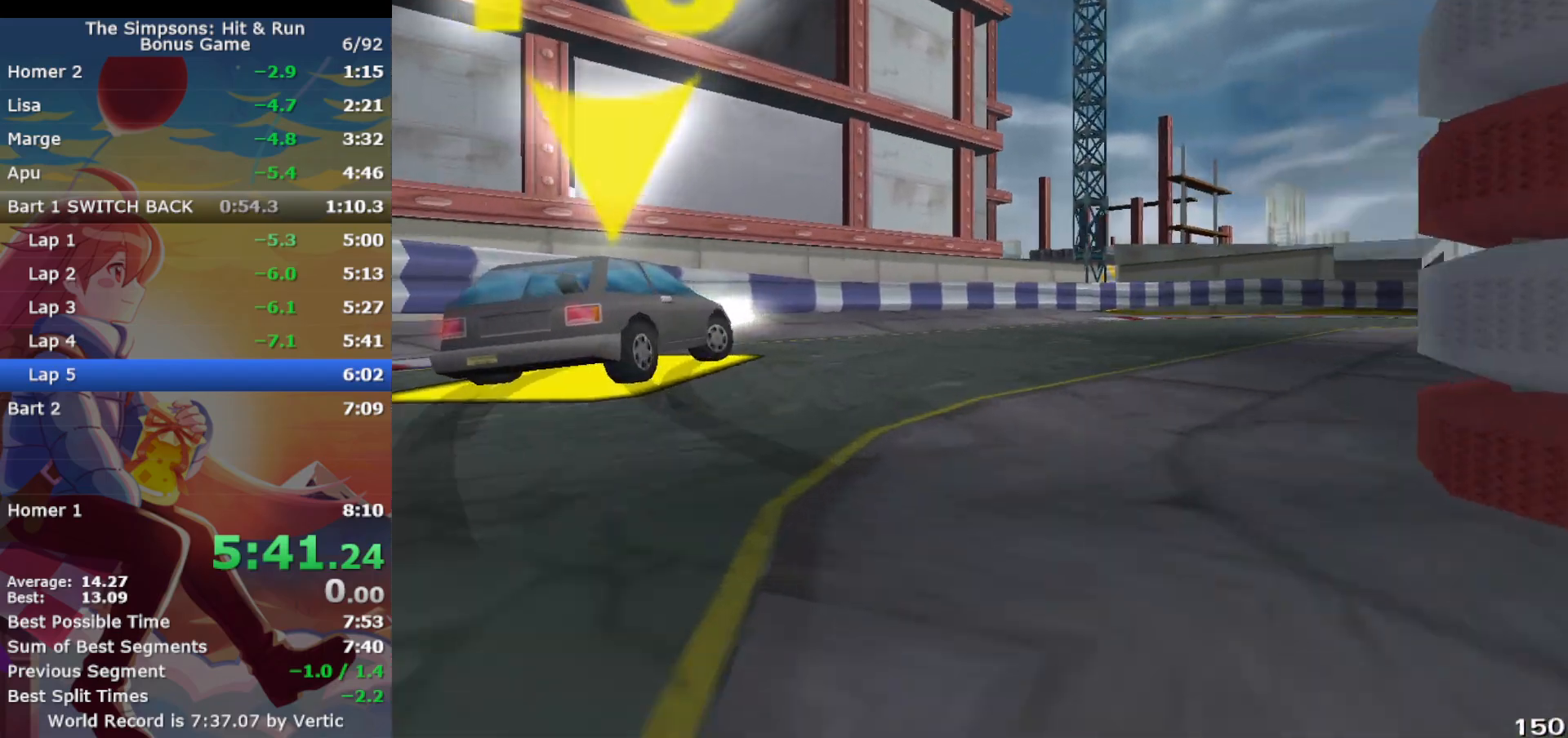
{"buttons": ["CROSS"], "left_stick": "center", "events": [[67, "R1", "up"], [483, "left_stick", "center"]]}
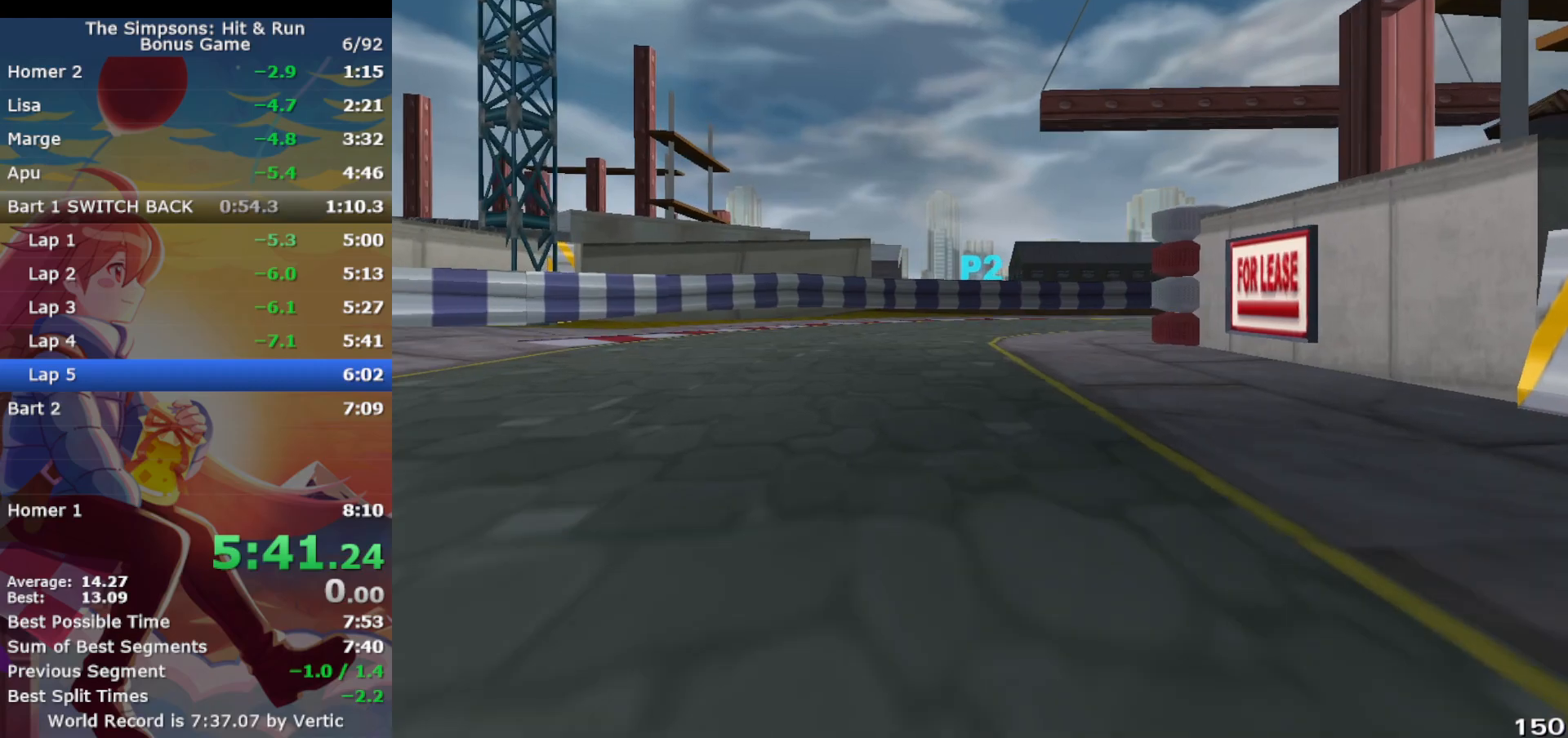
{"buttons": ["CROSS"], "left_stick": "right", "events": [[67, "left_stick", "right"], [150, "R1", "down"], [283, "CIRCLE", "down"], [433, "CIRCLE", "up"], [483, "R1", "up"]]}
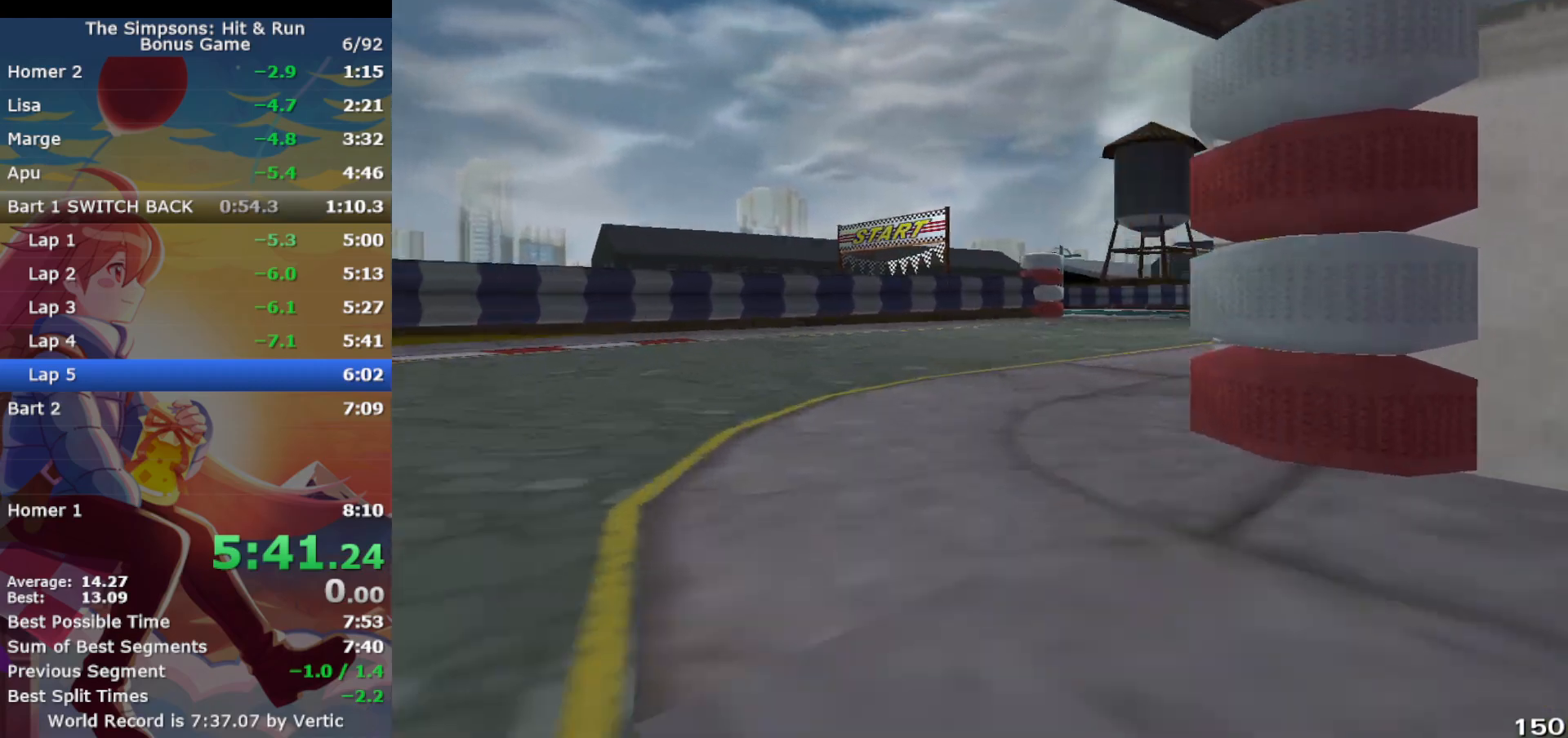
{"buttons": ["CROSS"], "left_stick": "center", "events": [[183, "left_stick", "center"], [350, "left_stick", "up-right"], [483, "left_stick", "center"]]}
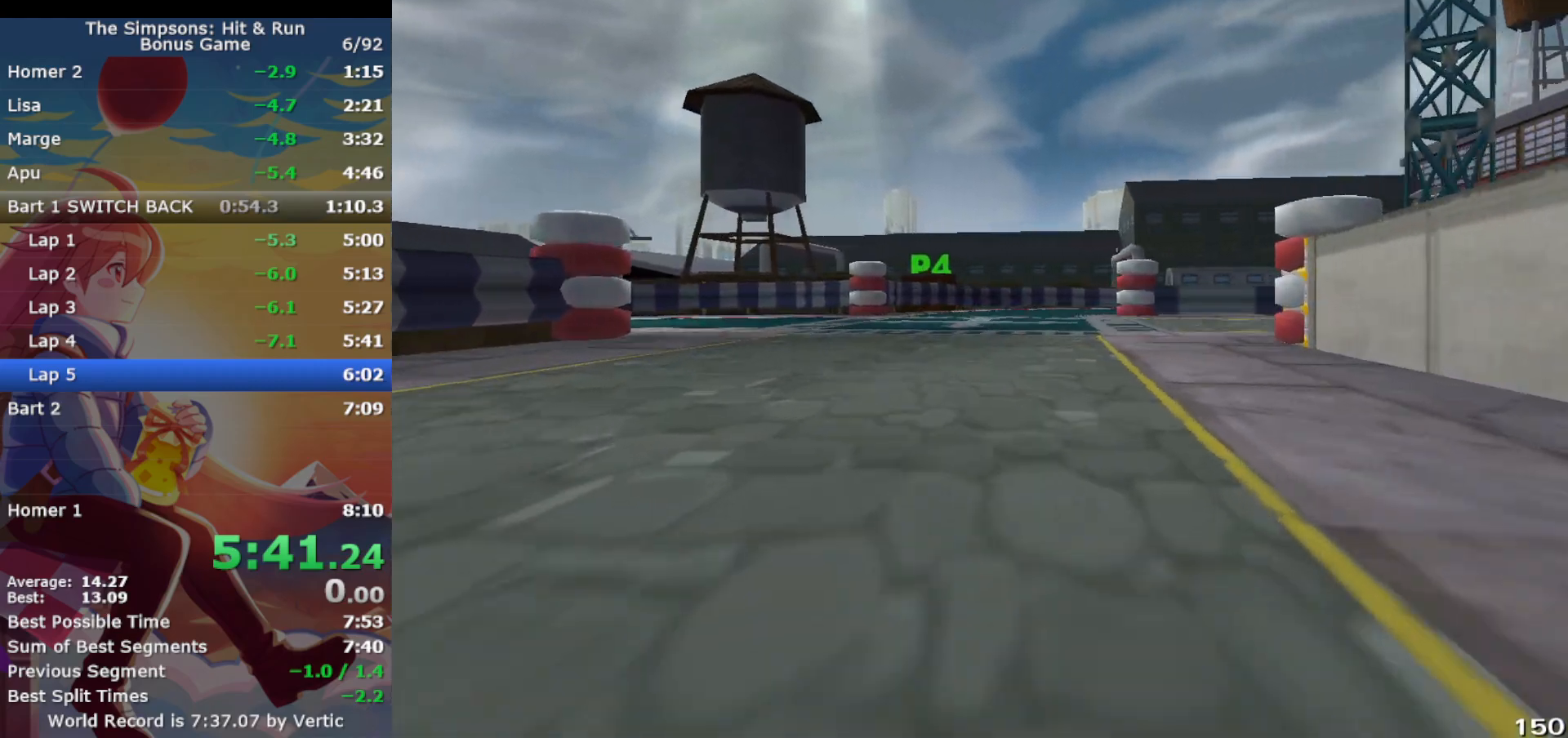
{"buttons": ["CROSS", "R1"], "left_stick": "right", "events": [[367, "left_stick", "right"], [483, "R1", "down"]]}
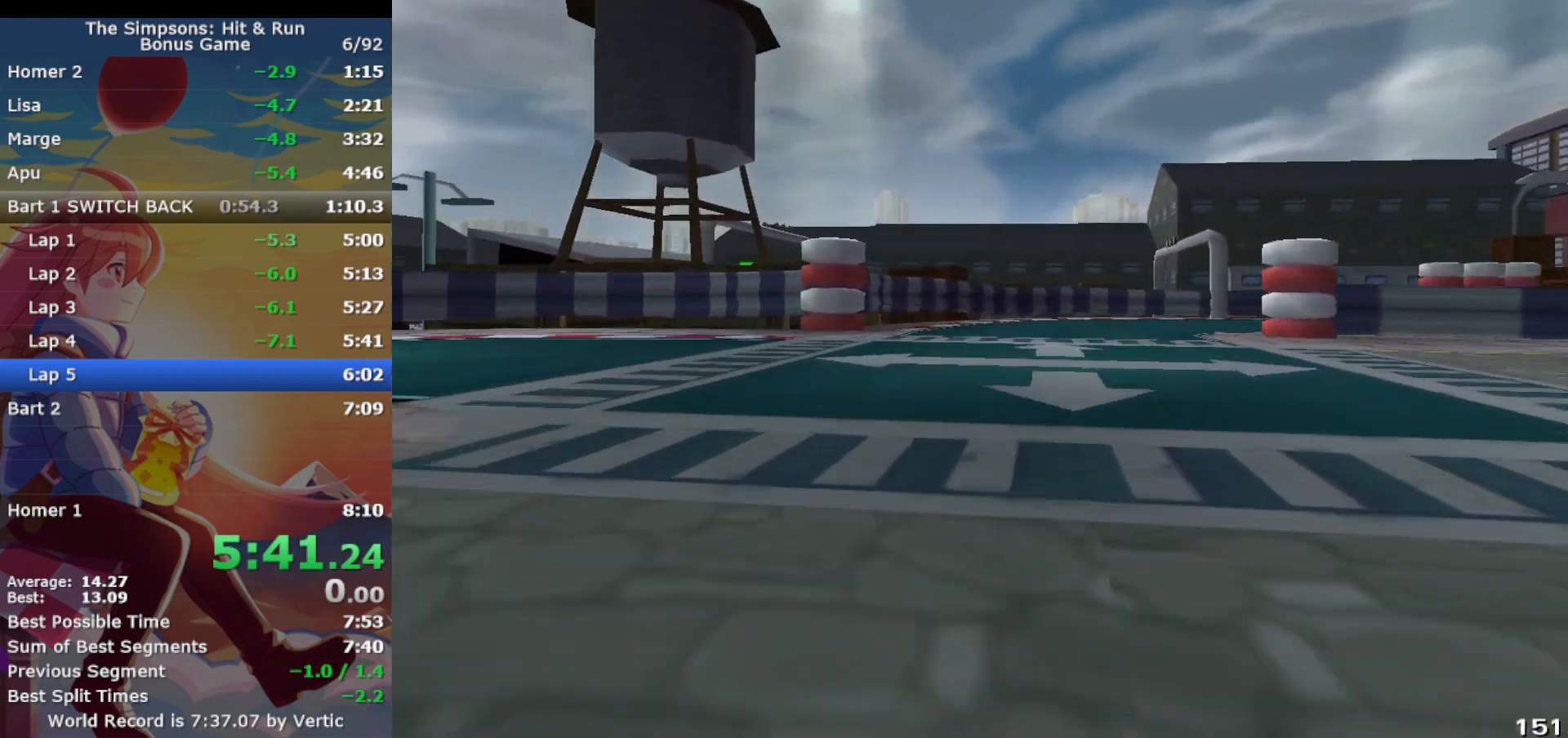
{"buttons": ["CROSS", "CIRCLE", "R1"], "left_stick": "right", "events": [[83, "CIRCLE", "down"], [267, "CIRCLE", "up"], [483, "CIRCLE", "down"]]}
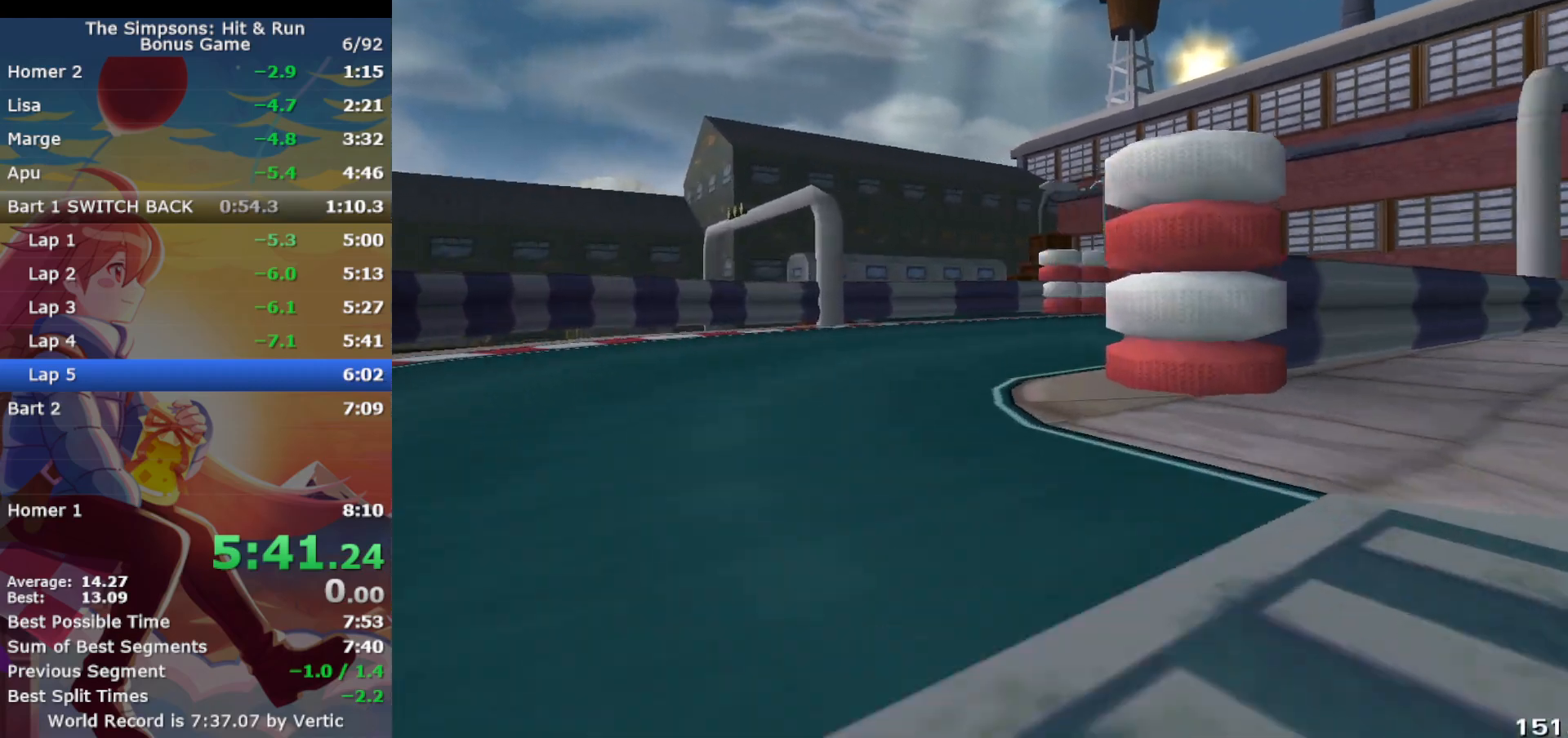
{"buttons": ["CROSS"], "left_stick": "center", "events": [[67, "CIRCLE", "up"], [100, "R1", "up"], [150, "CROSS", "up"], [233, "CROSS", "down"], [317, "left_stick", "center"]]}
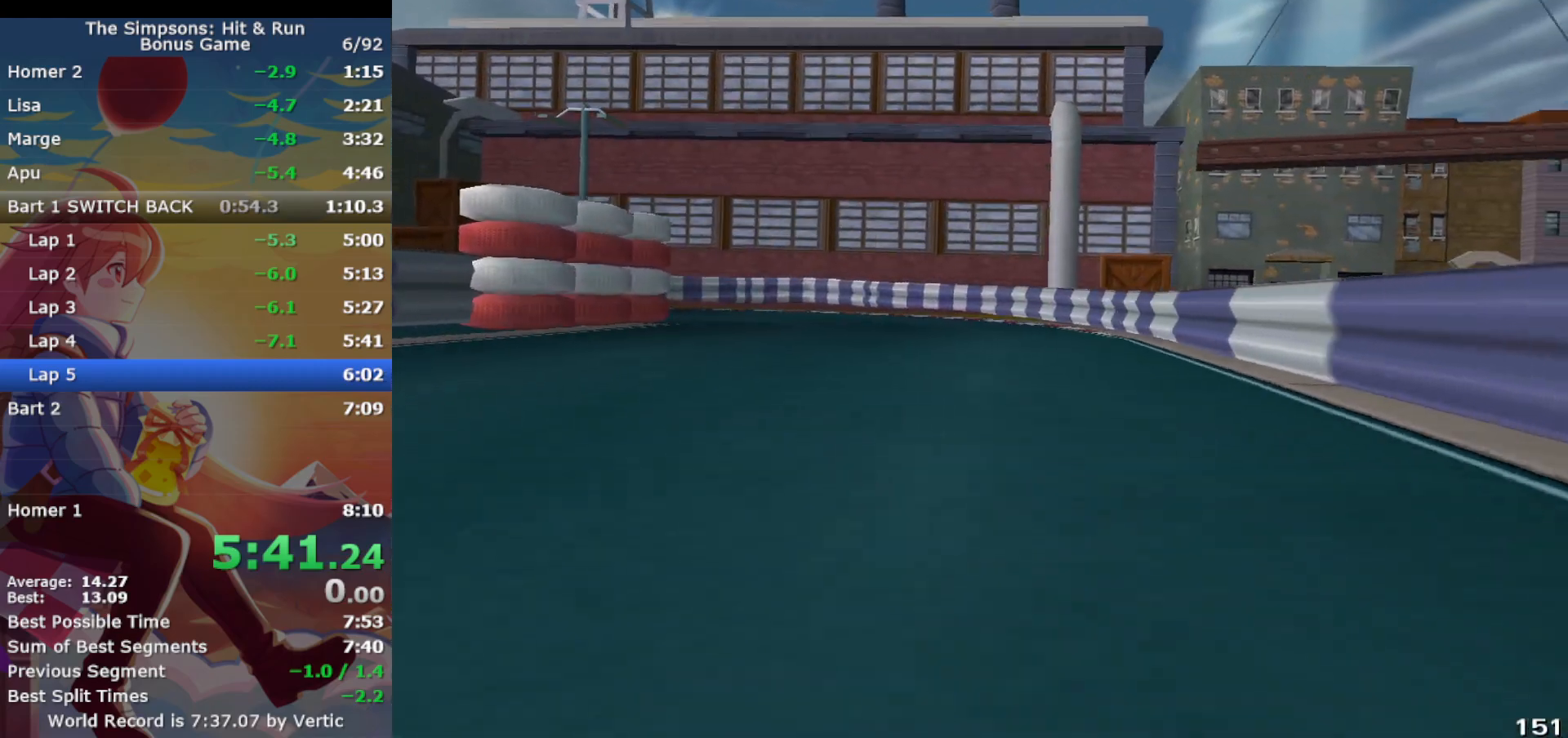
{"buttons": ["CROSS", "CIRCLE", "R1"], "left_stick": "left", "events": [[150, "left_stick", "left"], [417, "R1", "down"], [500, "CIRCLE", "down"]]}
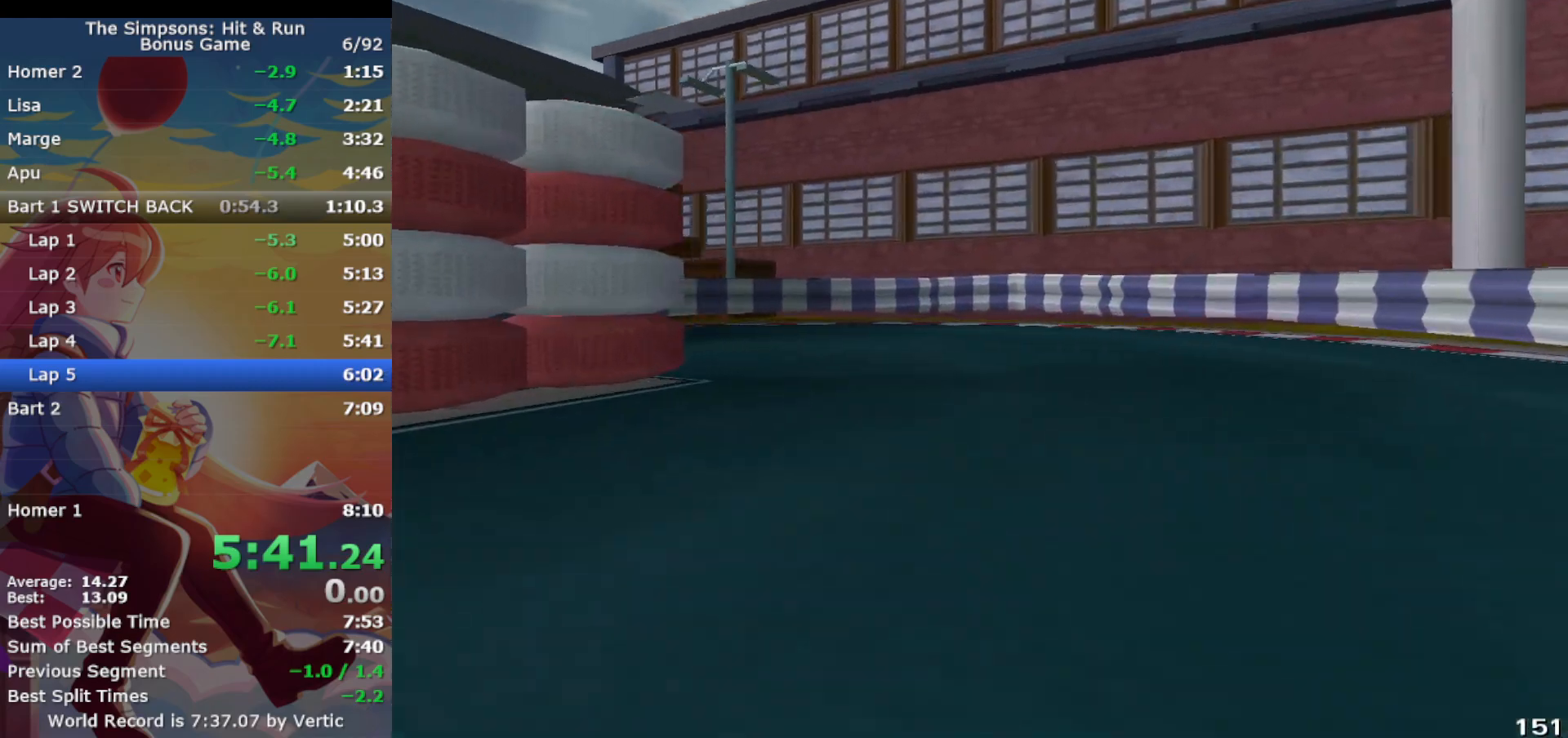
{"buttons": ["CROSS", "R1"], "left_stick": "left", "events": [[17, "CROSS", "up"], [267, "CROSS", "down"], [300, "CIRCLE", "up"]]}
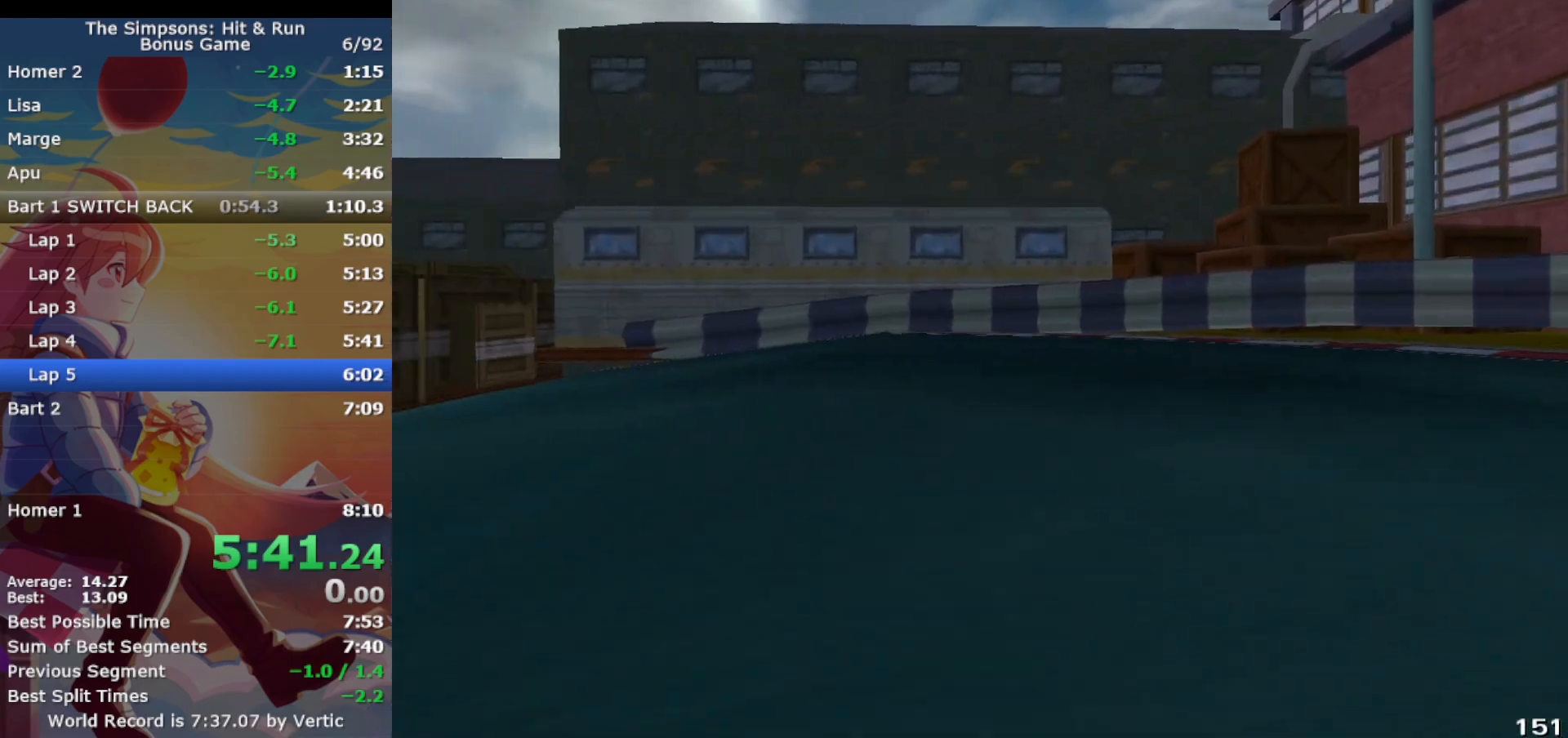
{"buttons": ["CROSS", "L1"], "left_stick": "left", "events": [[350, "R1", "up"], [500, "L1", "down"]]}
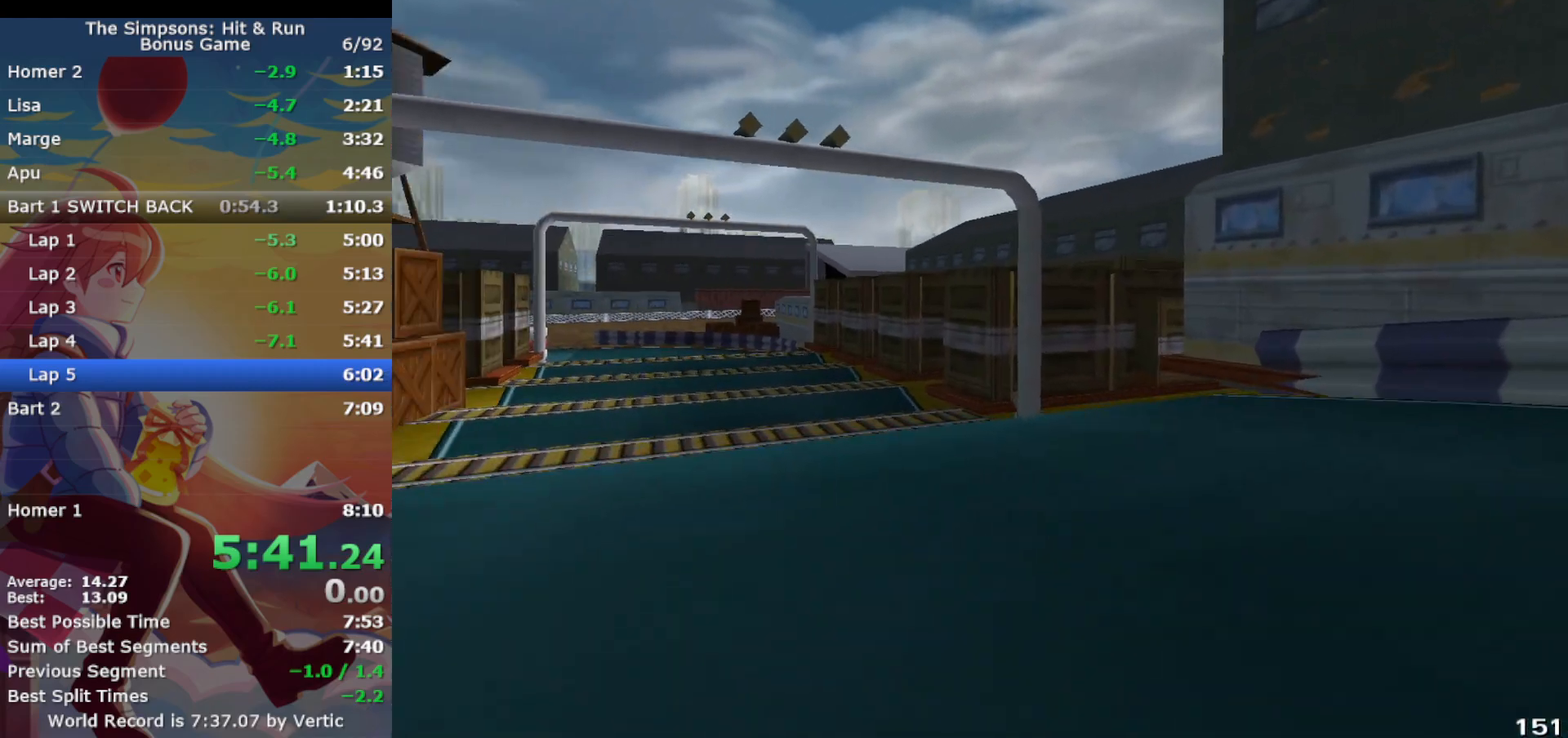
{"buttons": ["CROSS"], "left_stick": "center", "events": [[300, "L1", "up"], [350, "left_stick", "center"]]}
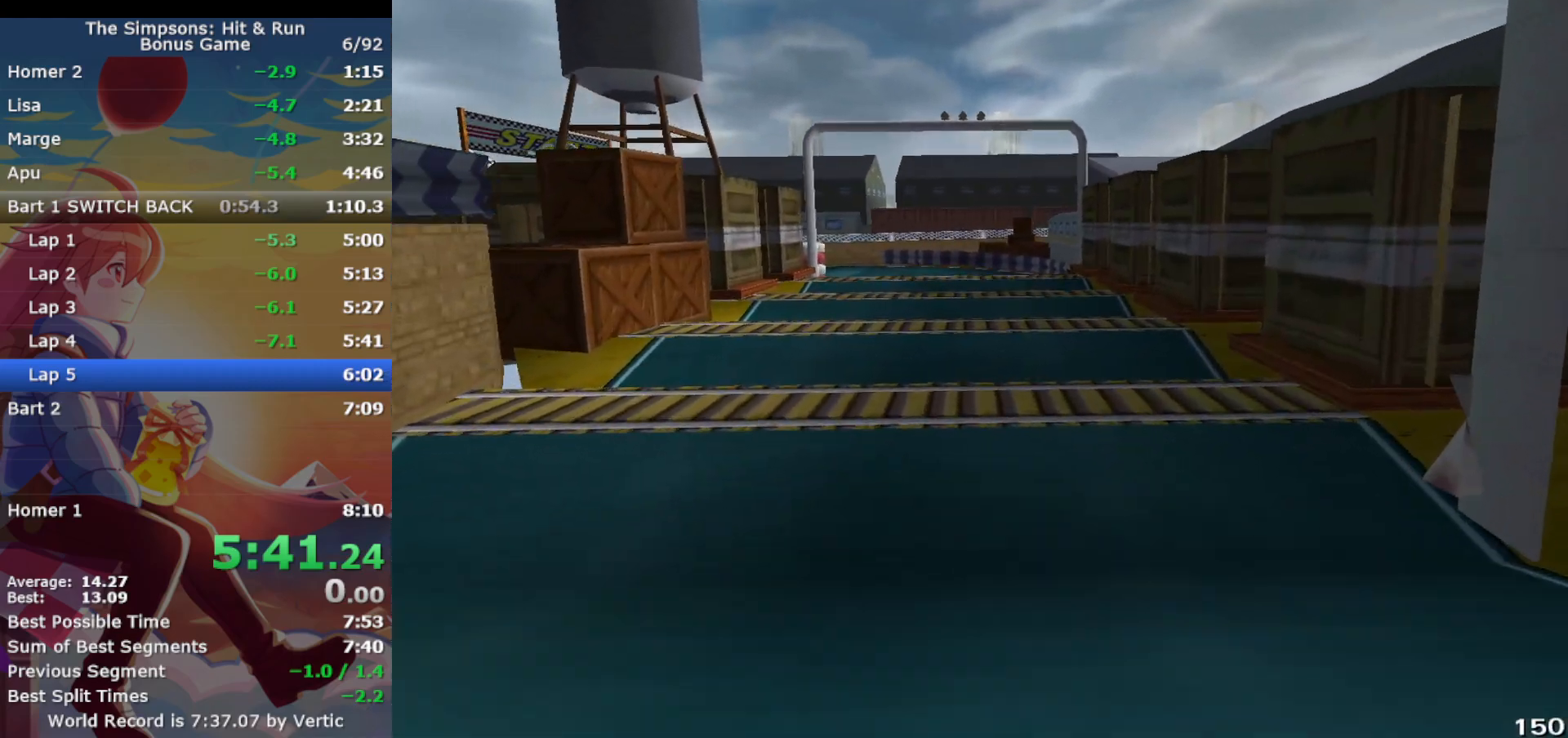
{"buttons": ["CROSS"], "left_stick": "left", "events": [[83, "left_stick", "left"], [333, "CIRCLE", "down"], [433, "CIRCLE", "up"]]}
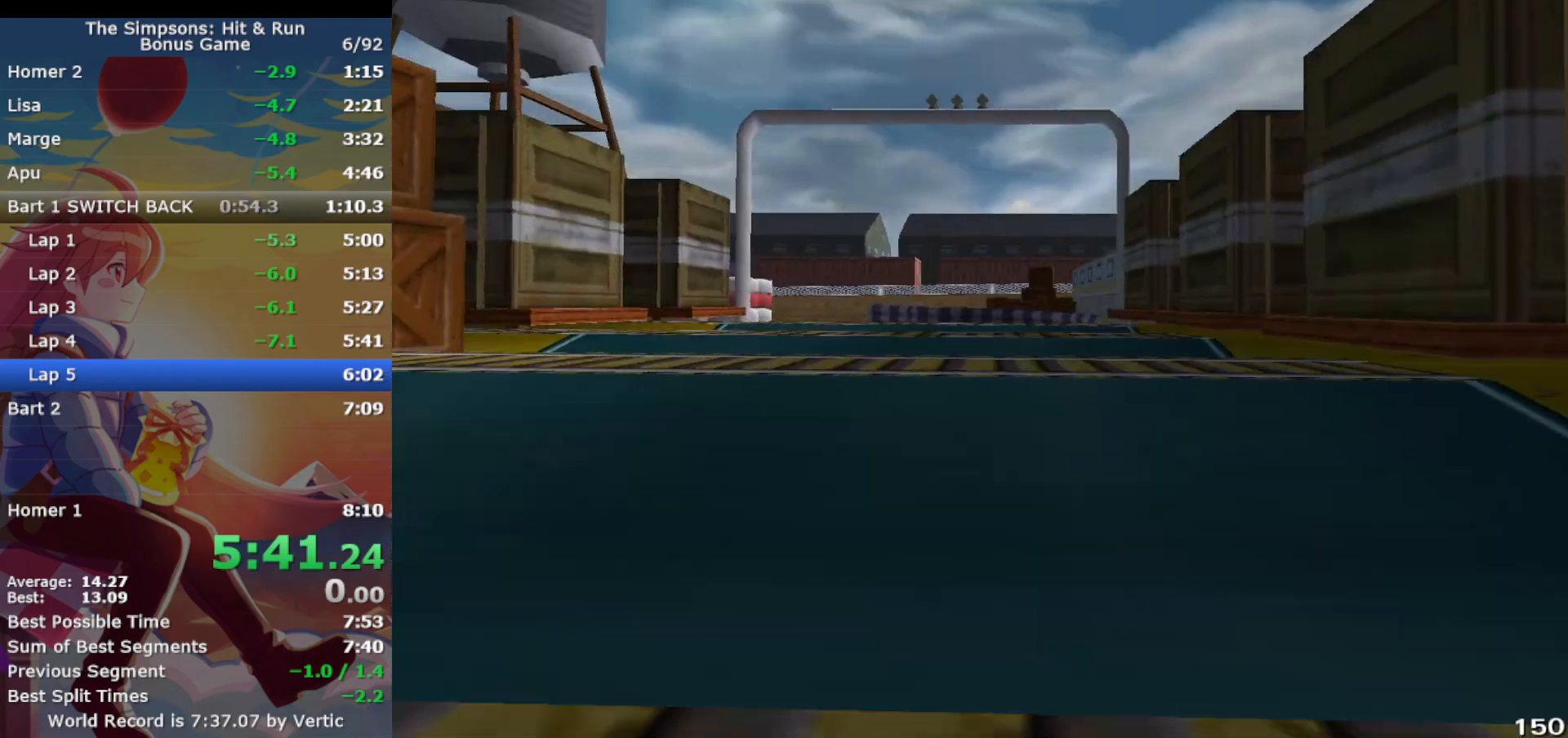
{"buttons": ["CROSS"], "left_stick": "center", "events": [[83, "CIRCLE", "down"], [183, "CIRCLE", "up"], [333, "left_stick", "center"]]}
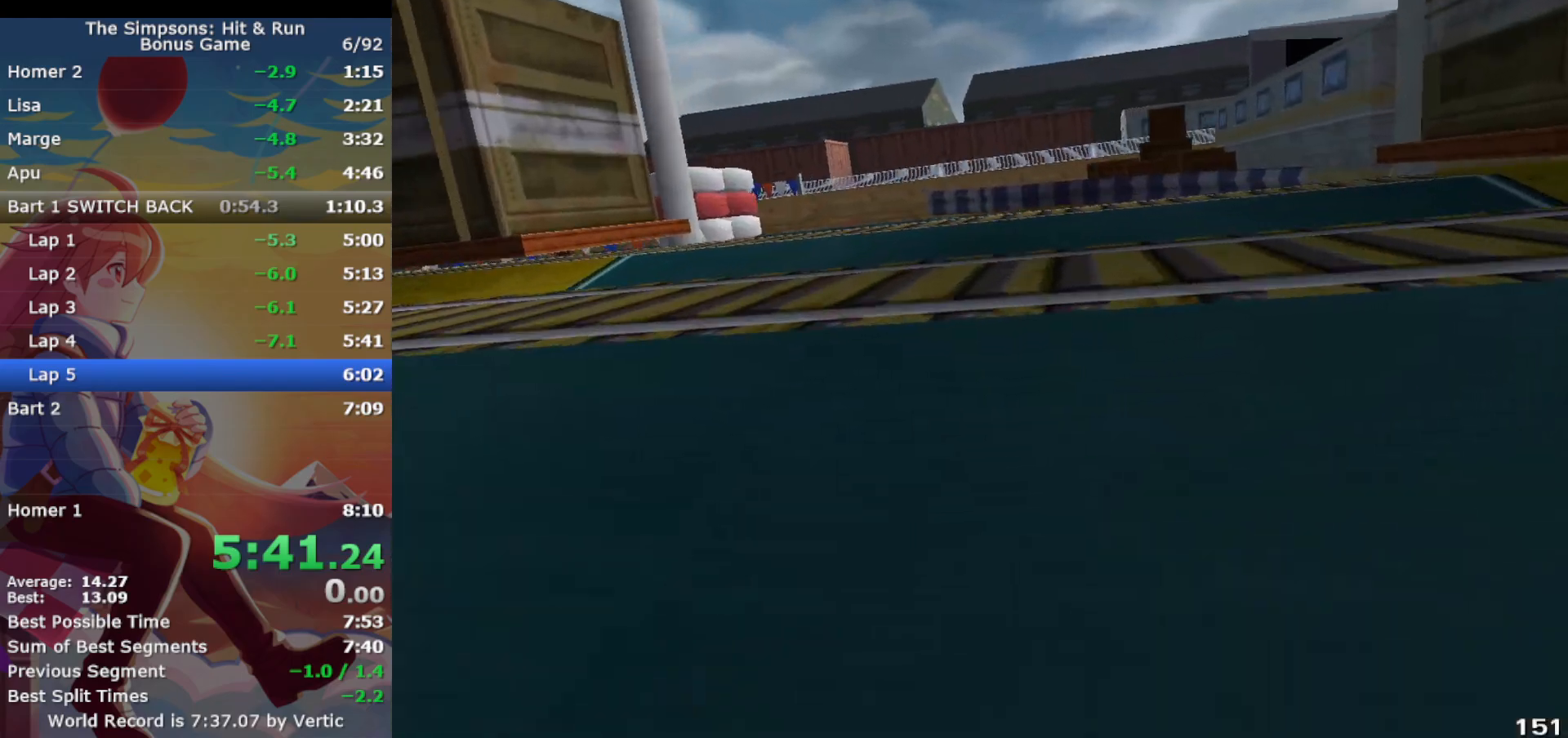
{"buttons": ["CIRCLE", "R1"], "left_stick": "left", "events": [[67, "left_stick", "left"], [133, "R1", "down"], [417, "CIRCLE", "down"], [467, "CROSS", "up"]]}
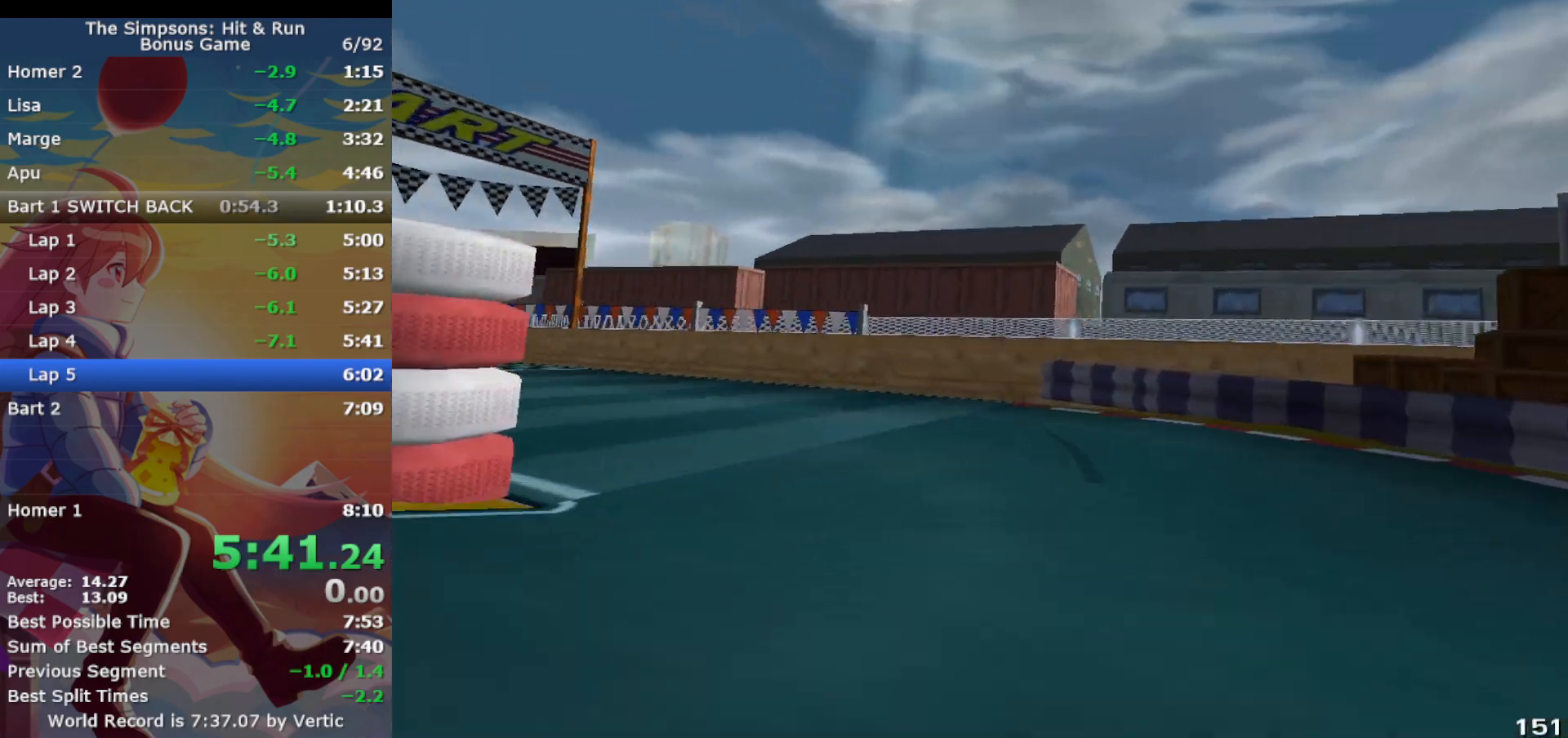
{"buttons": ["CROSS"], "left_stick": "left", "events": [[83, "CIRCLE", "up"], [267, "CROSS", "down"], [350, "R1", "up"]]}
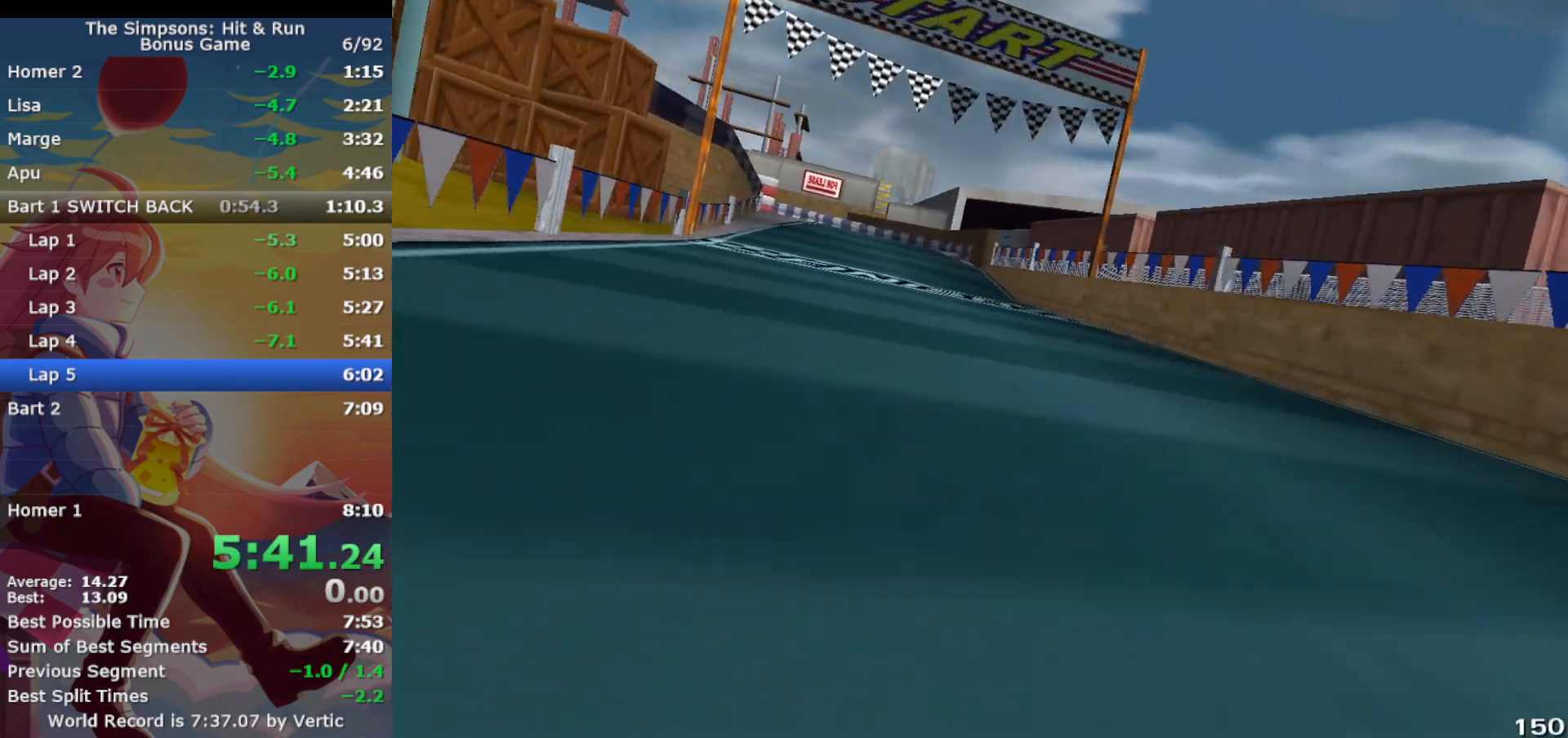
{"buttons": ["CROSS"], "left_stick": "left", "events": []}
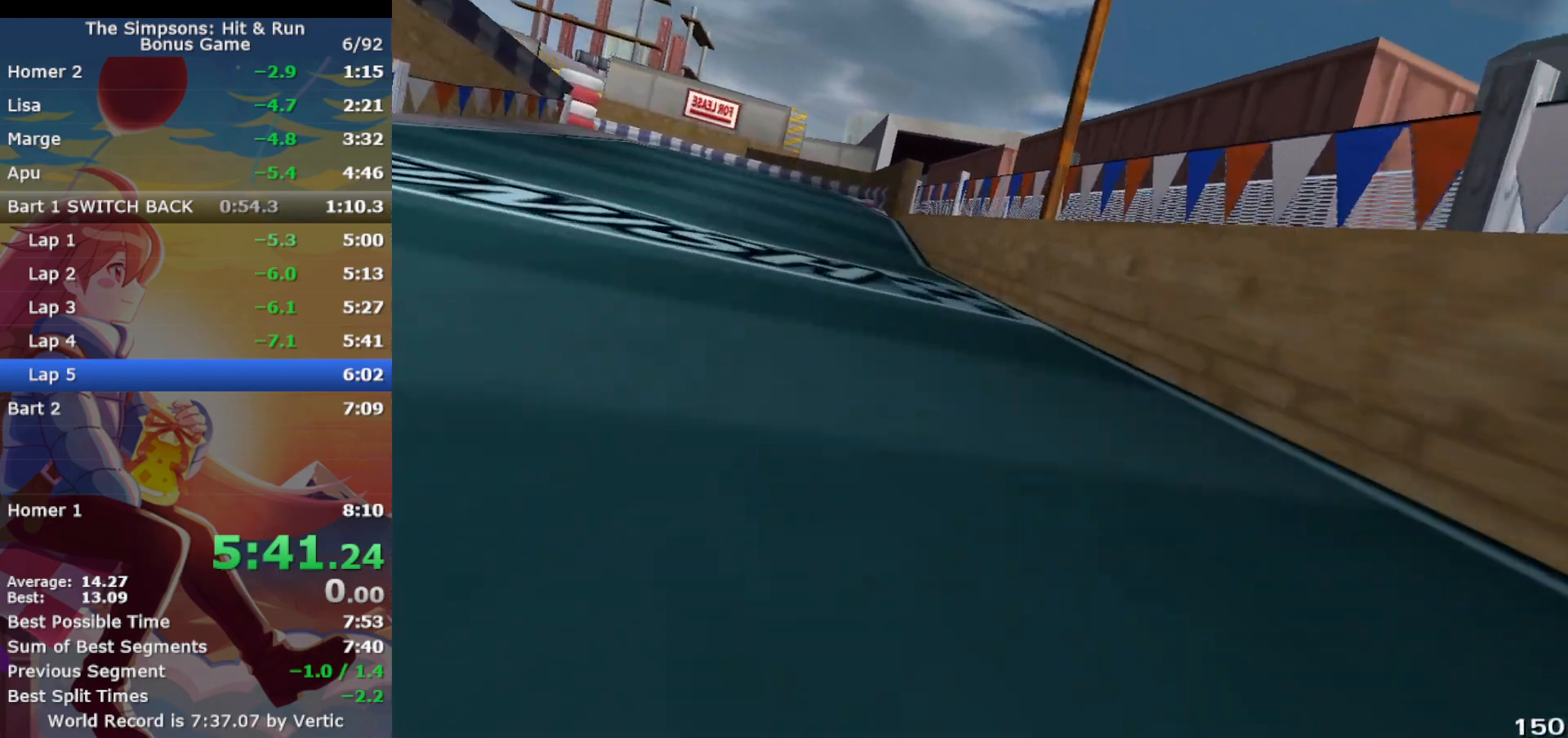
{"buttons": ["CROSS"], "left_stick": "left", "events": [[167, "CIRCLE", "down"], [350, "CIRCLE", "up"]]}
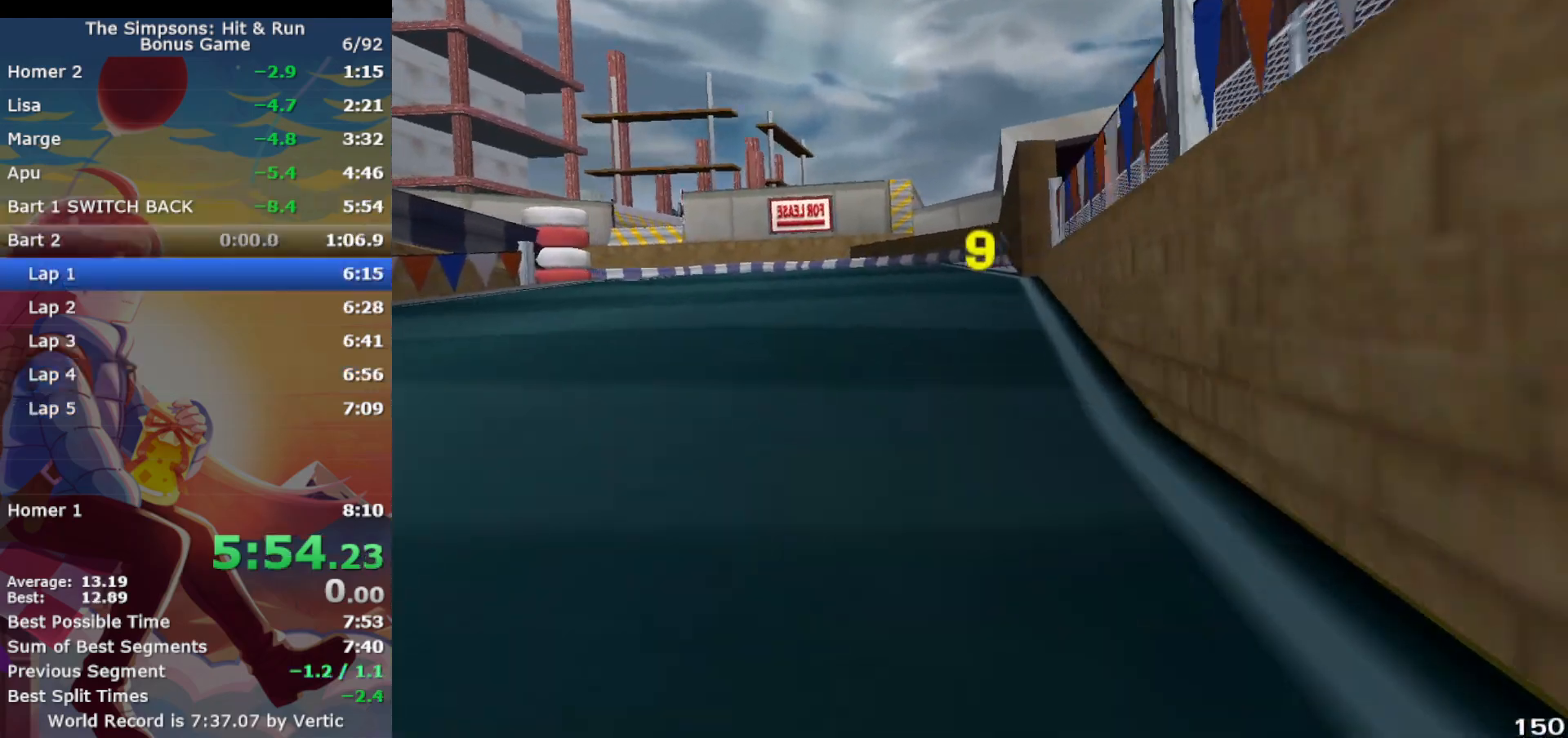
{"buttons": ["CROSS"], "left_stick": "center", "events": [[400, "left_stick", "center"]]}
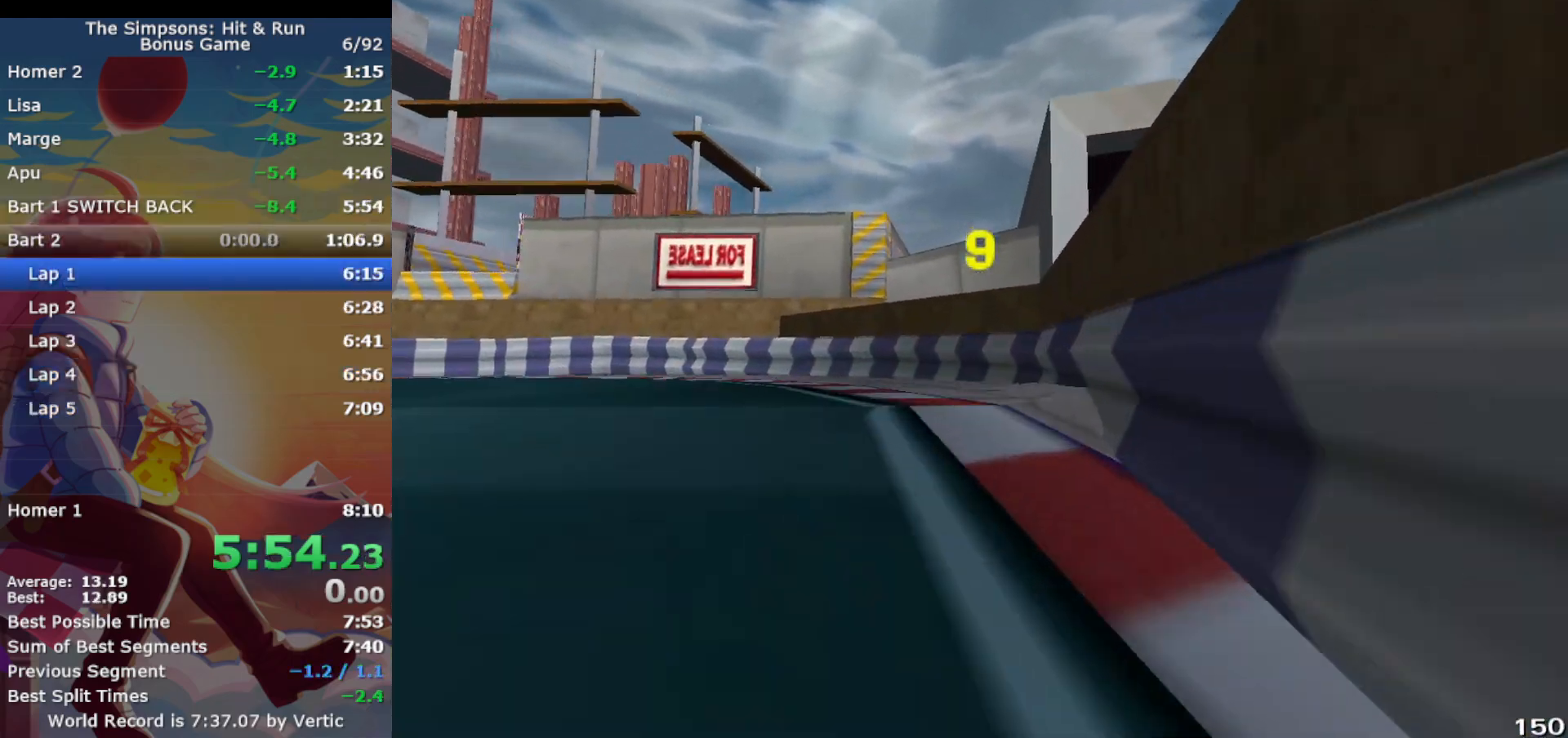
{"buttons": [], "left_stick": "center", "events": [[83, "CROSS", "up"]]}